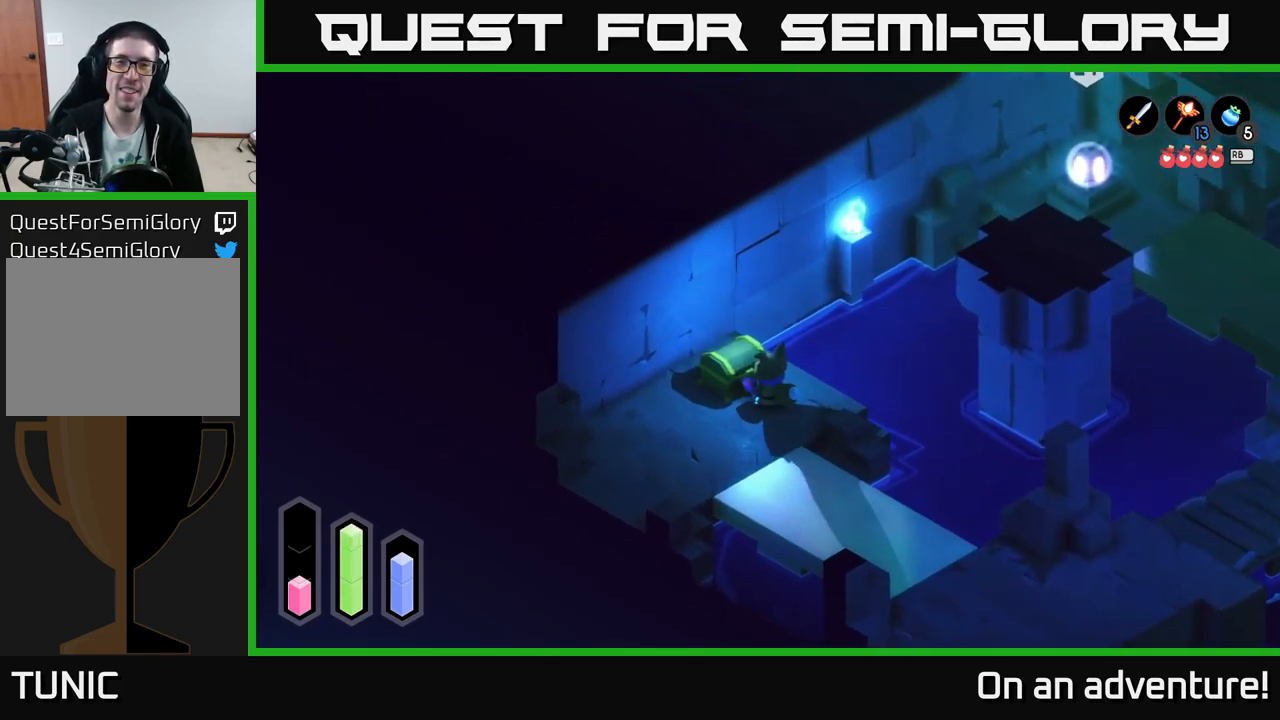
Gameplay with a controller (Xbox layout); each line is a JSON object with the inputs held at the frame after it. "events" lists button and stick changes between this image and that frame as [ms after this image, input, new state], when the widget could be followed in between.
{"buttons": [], "left_stick": "center", "right_stick": "center", "events": []}
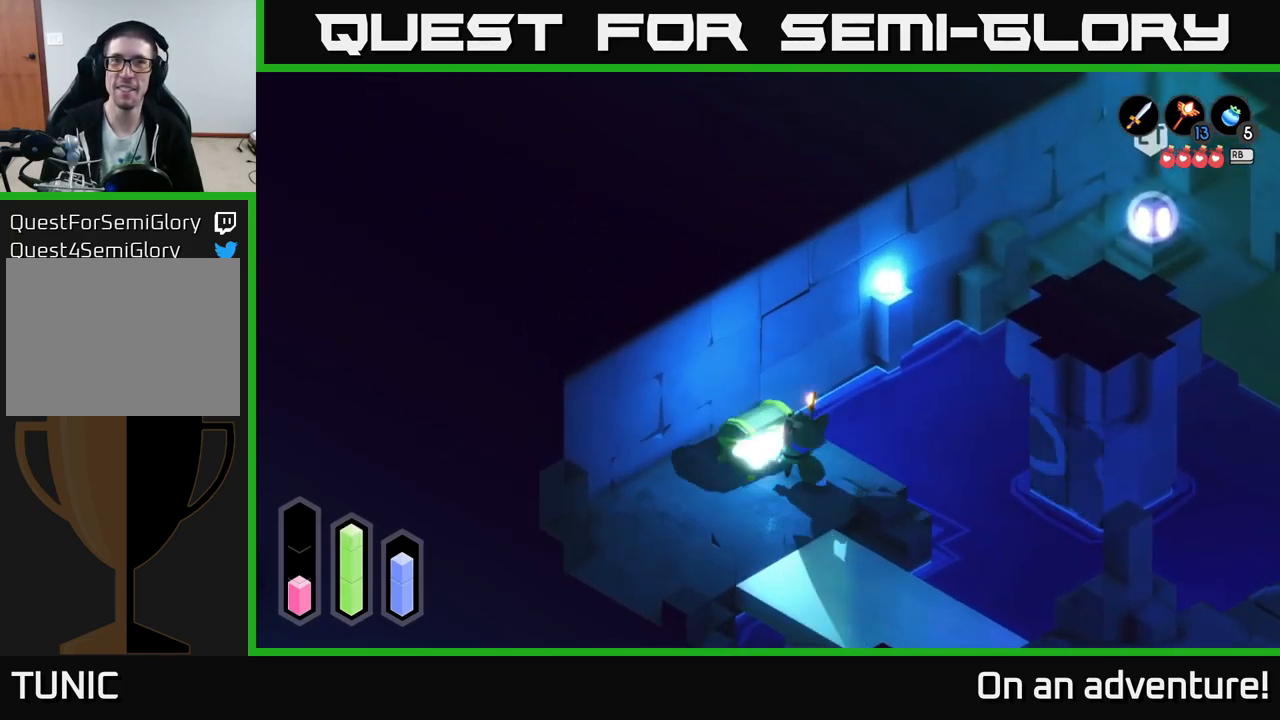
{"buttons": [], "left_stick": "down", "right_stick": "center", "events": [[466, "left_stick", "down"]]}
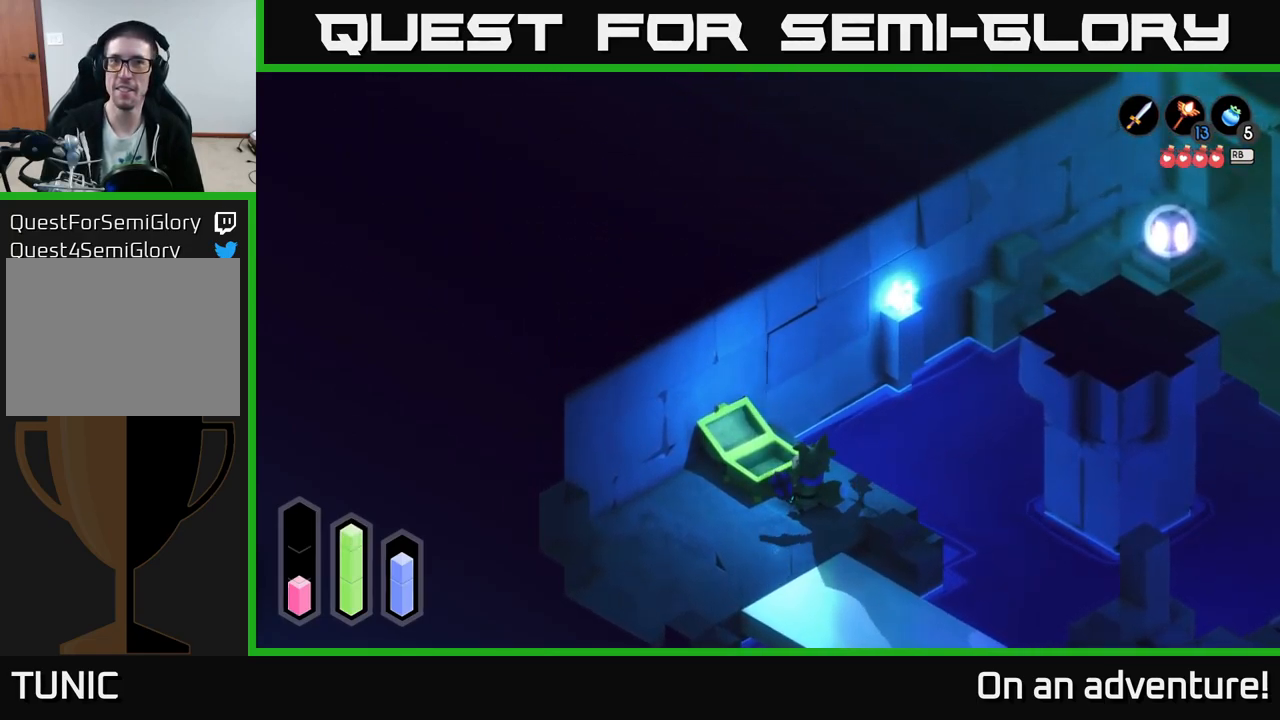
{"buttons": [], "left_stick": "down-left", "right_stick": "center", "events": [[483, "left_stick", "down-left"]]}
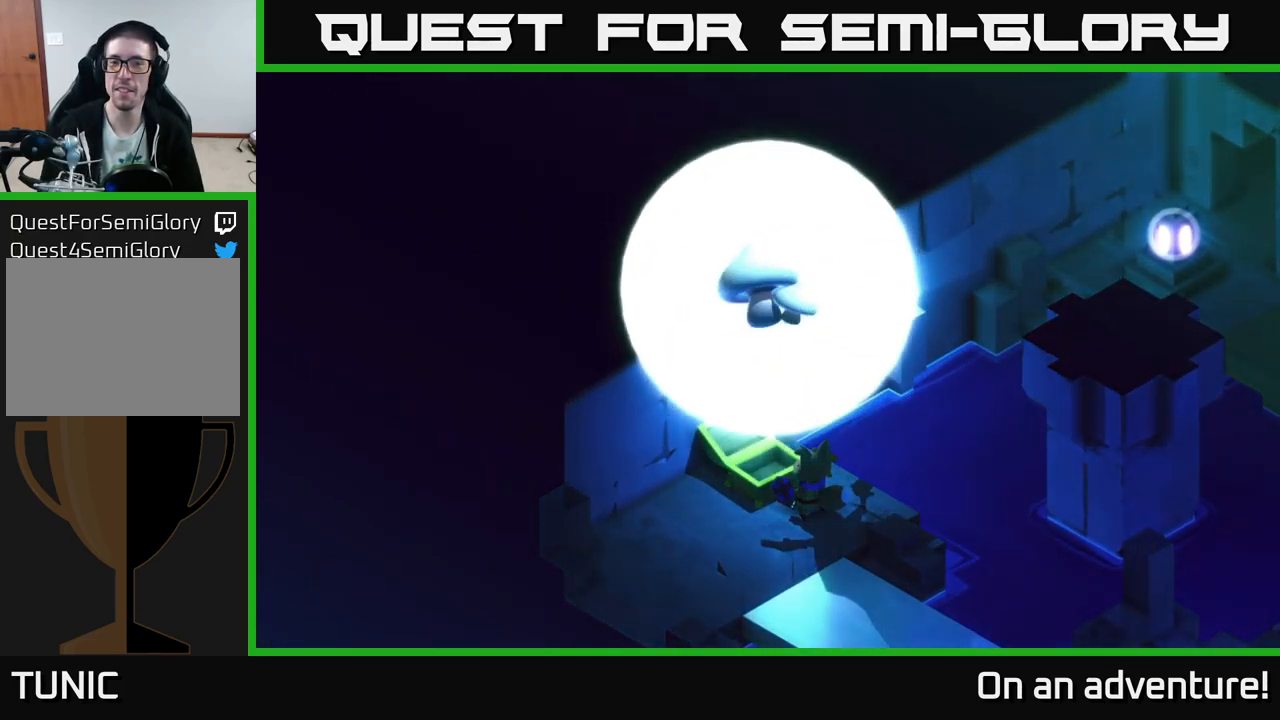
{"buttons": [], "left_stick": "center", "right_stick": "center", "events": [[16, "left_stick", "center"]]}
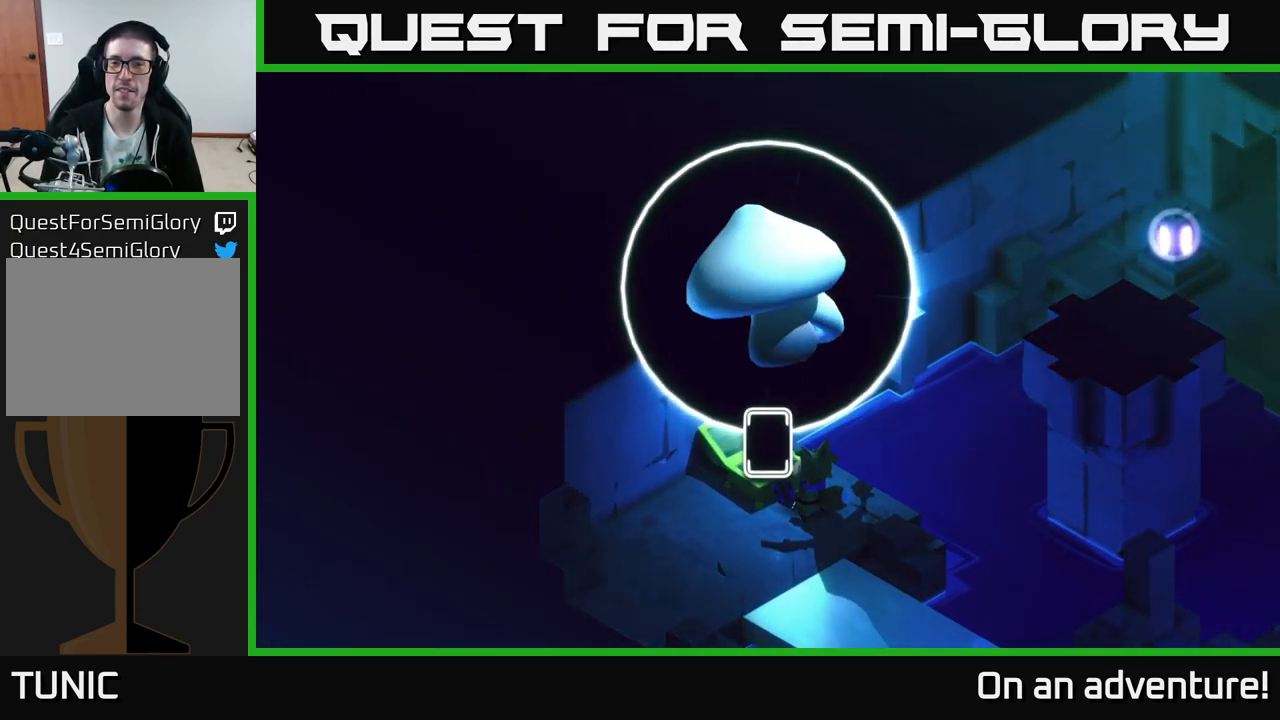
{"buttons": [], "left_stick": "center", "right_stick": "center", "events": []}
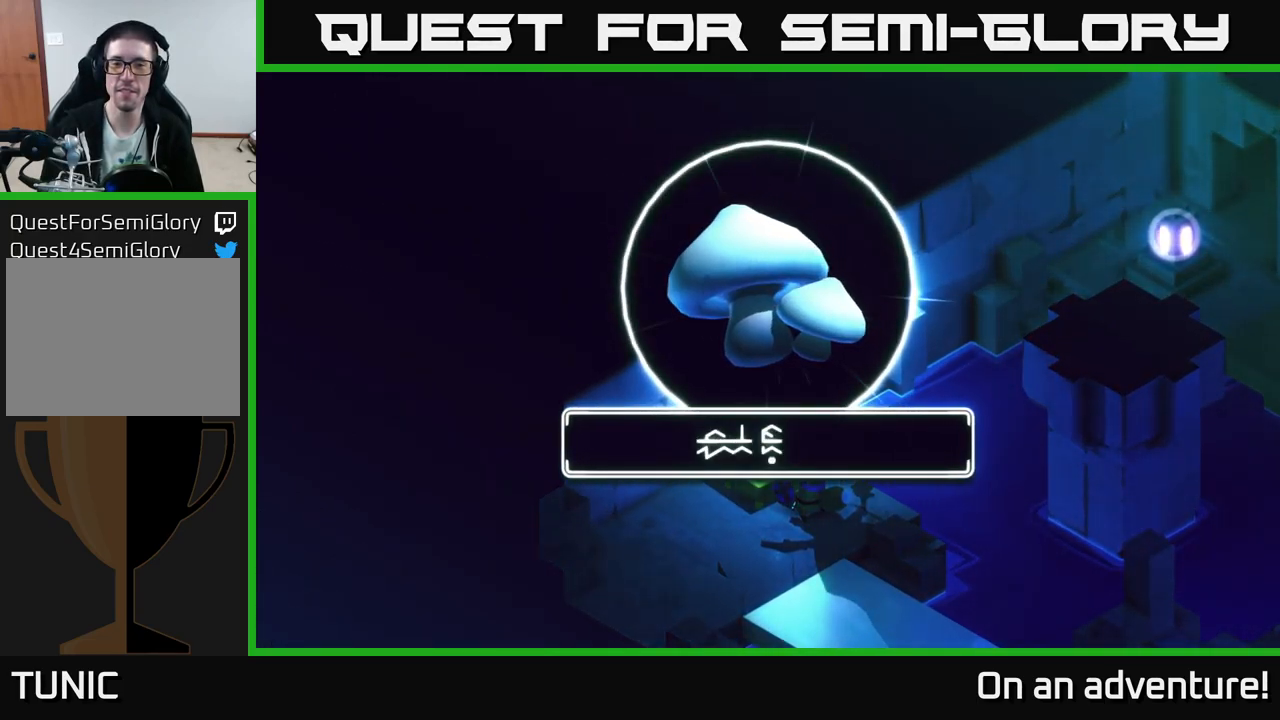
{"buttons": [], "left_stick": "center", "right_stick": "center", "events": [[300, "A", "down"], [433, "A", "up"]]}
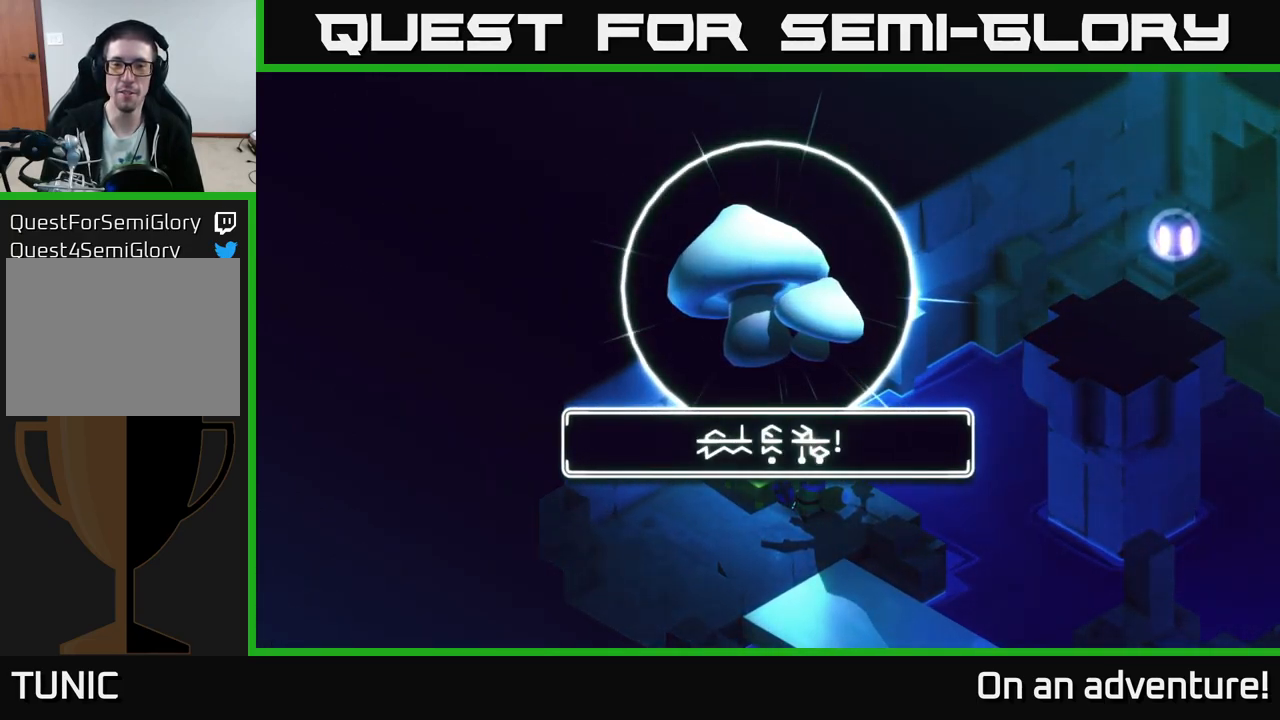
{"buttons": [], "left_stick": "center", "right_stick": "center", "events": [[300, "A", "down"], [483, "A", "up"]]}
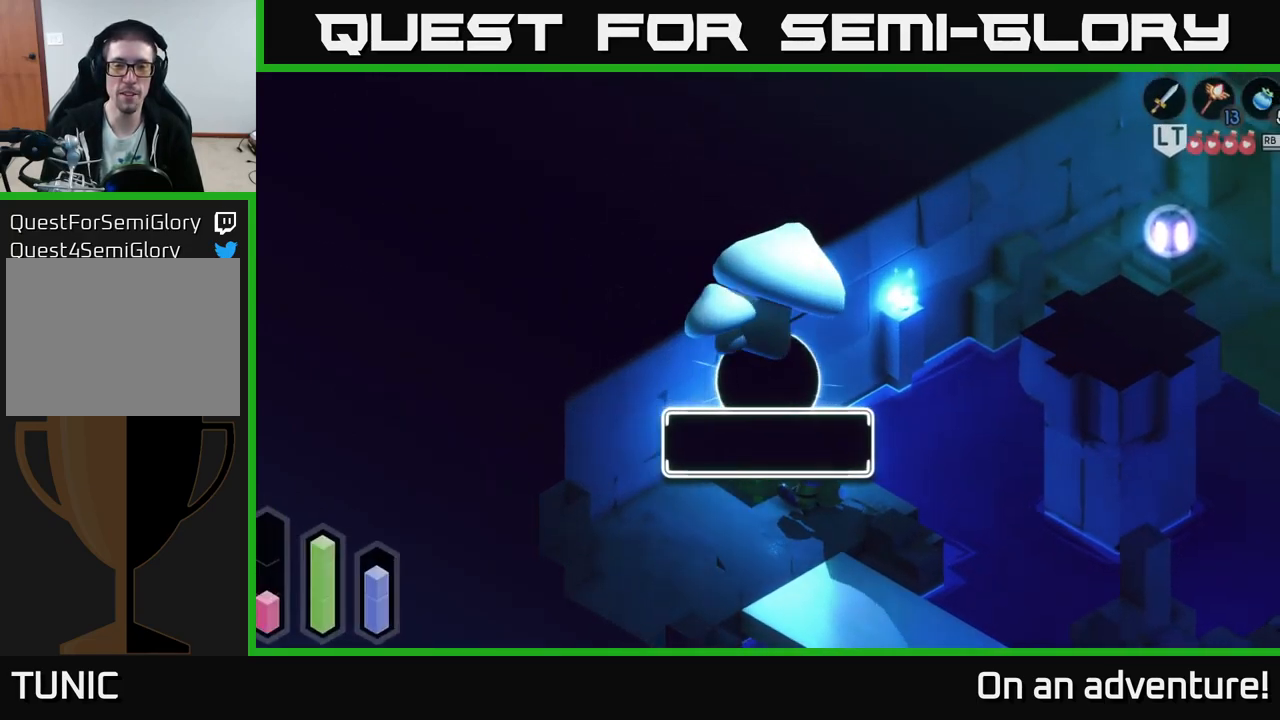
{"buttons": [], "left_stick": "center", "right_stick": "center", "events": [[16, "left_stick", "down"], [350, "left_stick", "down-right"], [500, "left_stick", "center"]]}
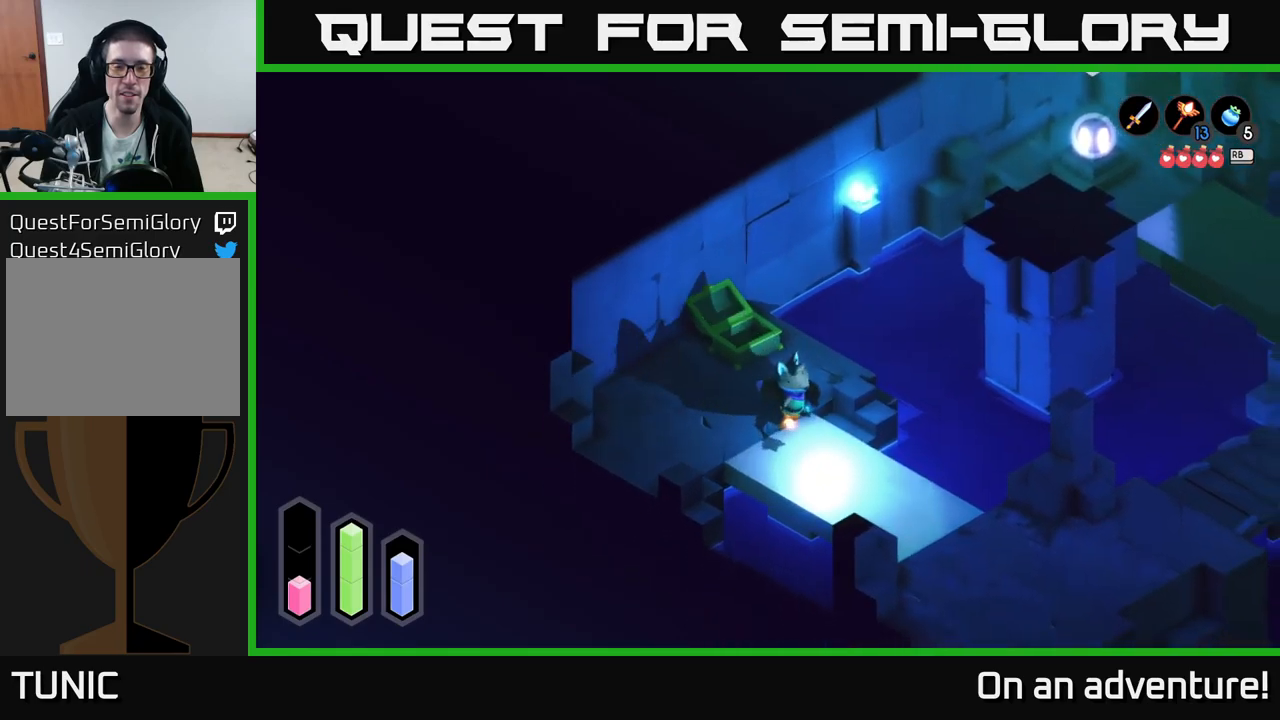
{"buttons": [], "left_stick": "center", "right_stick": "center", "events": [[283, "left_stick", "left"], [467, "left_stick", "center"]]}
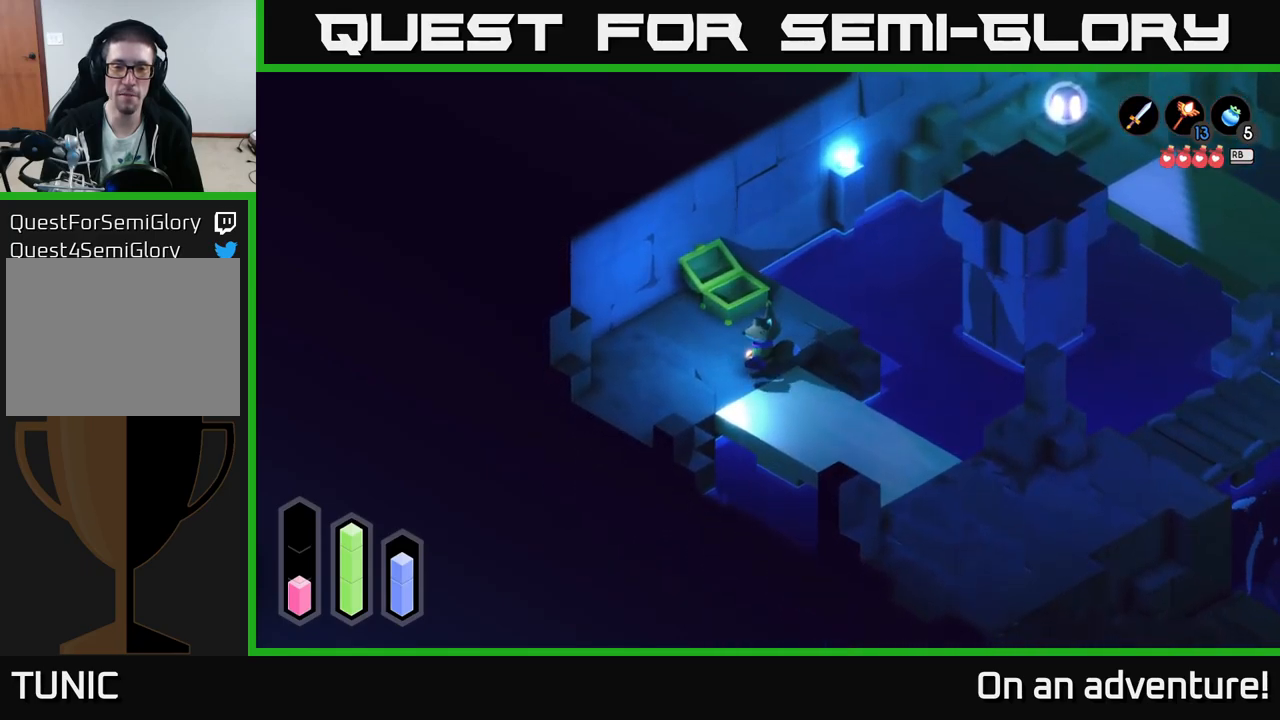
{"buttons": [], "left_stick": "down-right", "right_stick": "center", "events": [[333, "left_stick", "down"], [467, "left_stick", "down-right"]]}
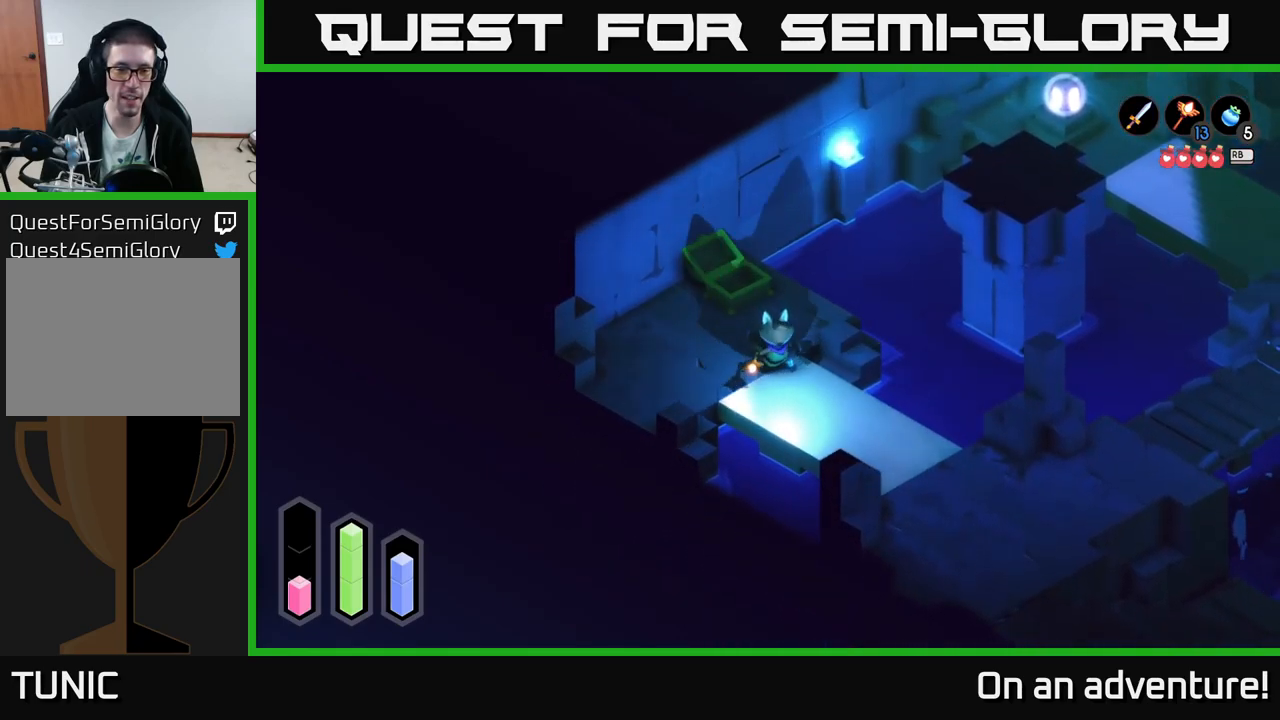
{"buttons": ["A"], "left_stick": "down-right", "right_stick": "center", "events": [[317, "A", "down"]]}
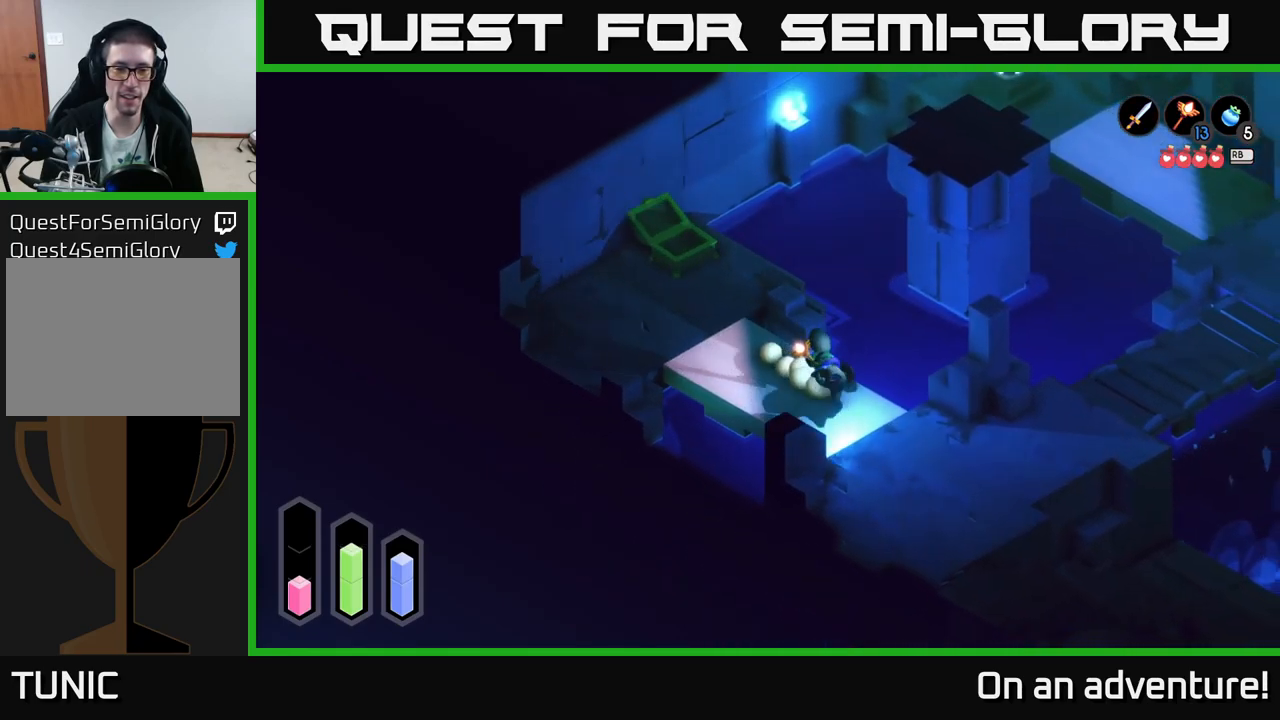
{"buttons": [], "left_stick": "right", "right_stick": "center", "events": [[100, "A", "up"], [100, "left_stick", "center"], [450, "left_stick", "right"]]}
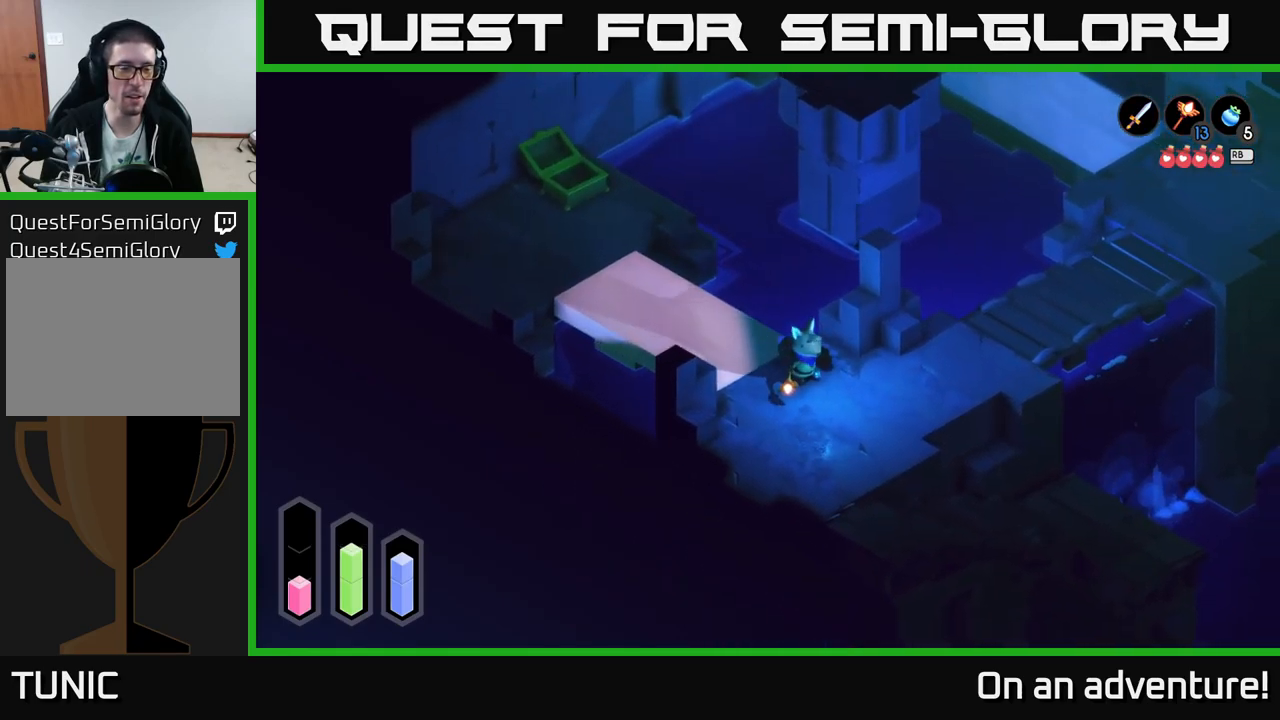
{"buttons": [], "left_stick": "right", "right_stick": "center", "events": []}
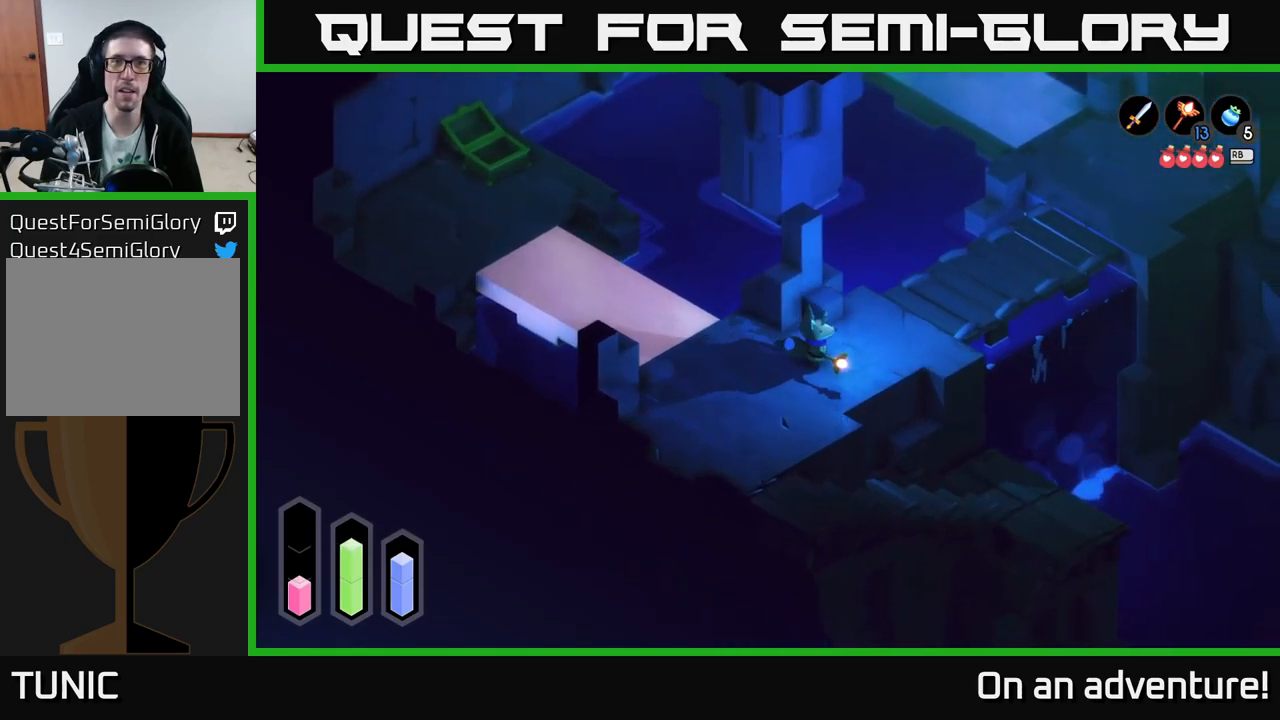
{"buttons": ["A"], "left_stick": "up-right", "right_stick": "center", "events": [[250, "A", "down"], [250, "left_stick", "up-right"]]}
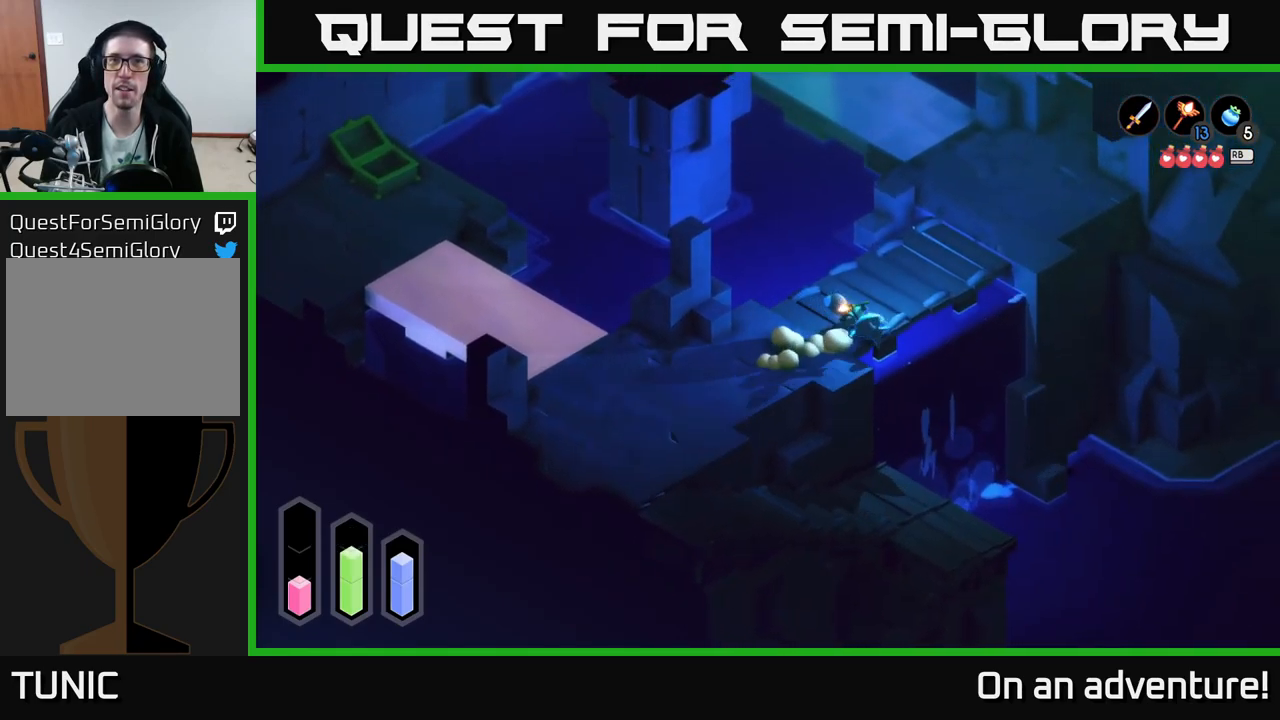
{"buttons": ["A"], "left_stick": "up-right", "right_stick": "center", "events": []}
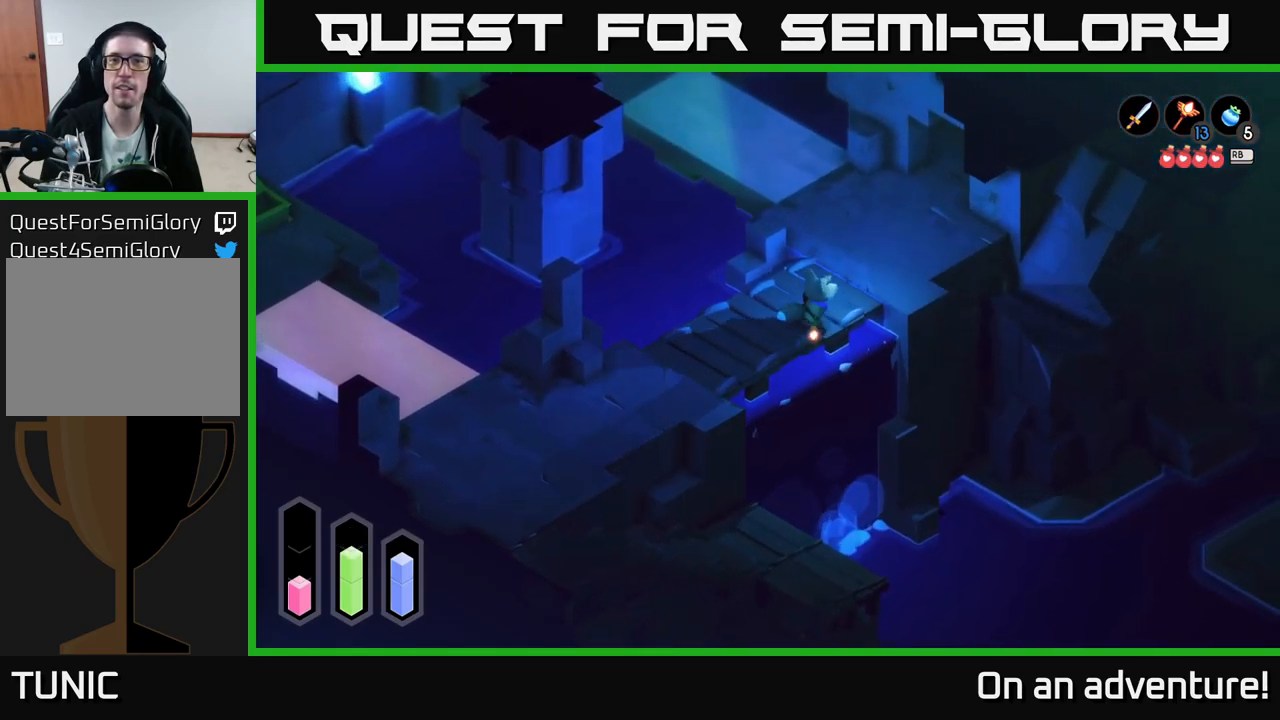
{"buttons": ["A"], "left_stick": "up-left", "right_stick": "center", "events": [[117, "left_stick", "up"], [333, "left_stick", "up-left"]]}
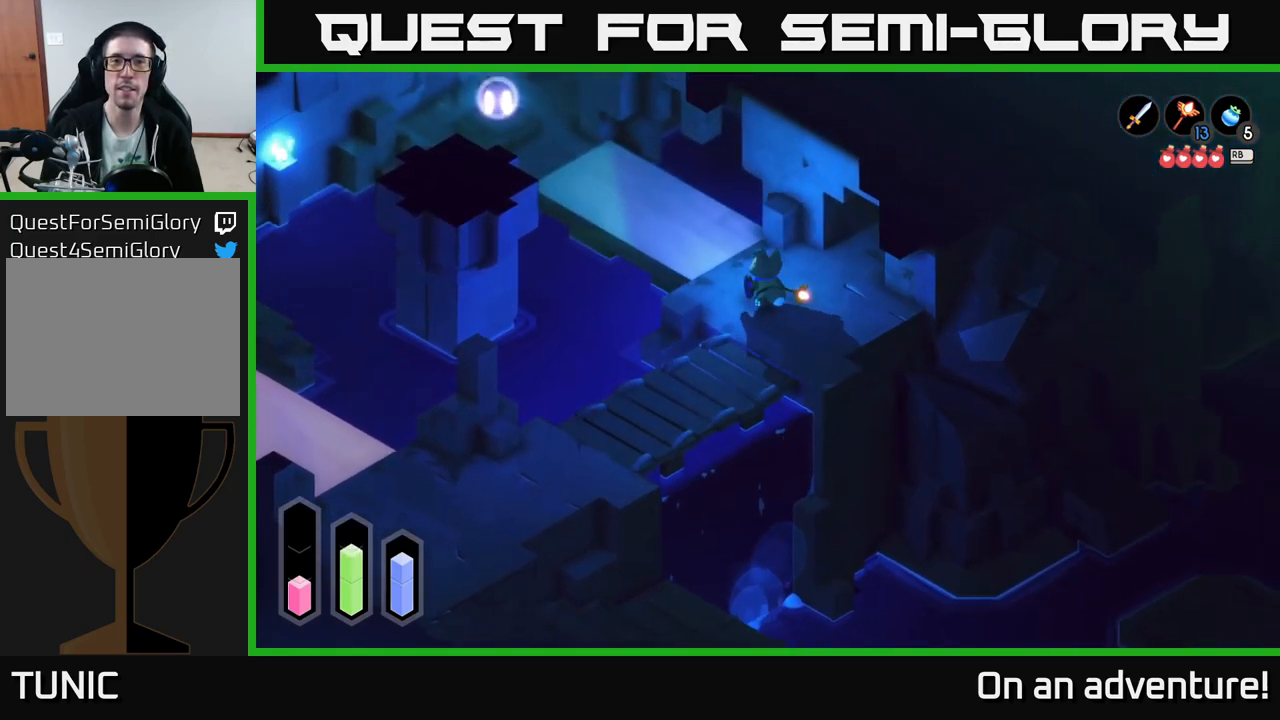
{"buttons": ["A"], "left_stick": "up-left", "right_stick": "center", "events": []}
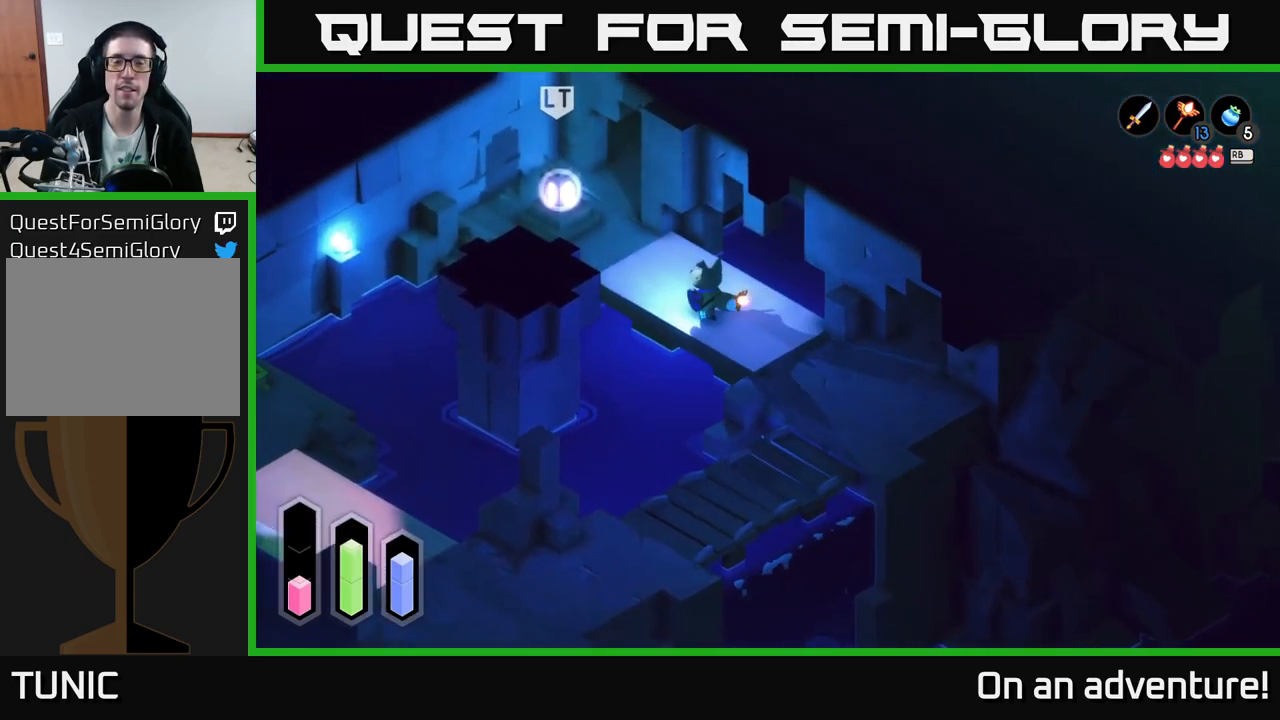
{"buttons": [], "left_stick": "center", "right_stick": "center", "events": [[334, "A", "up"], [334, "left_stick", "up"], [467, "left_stick", "center"]]}
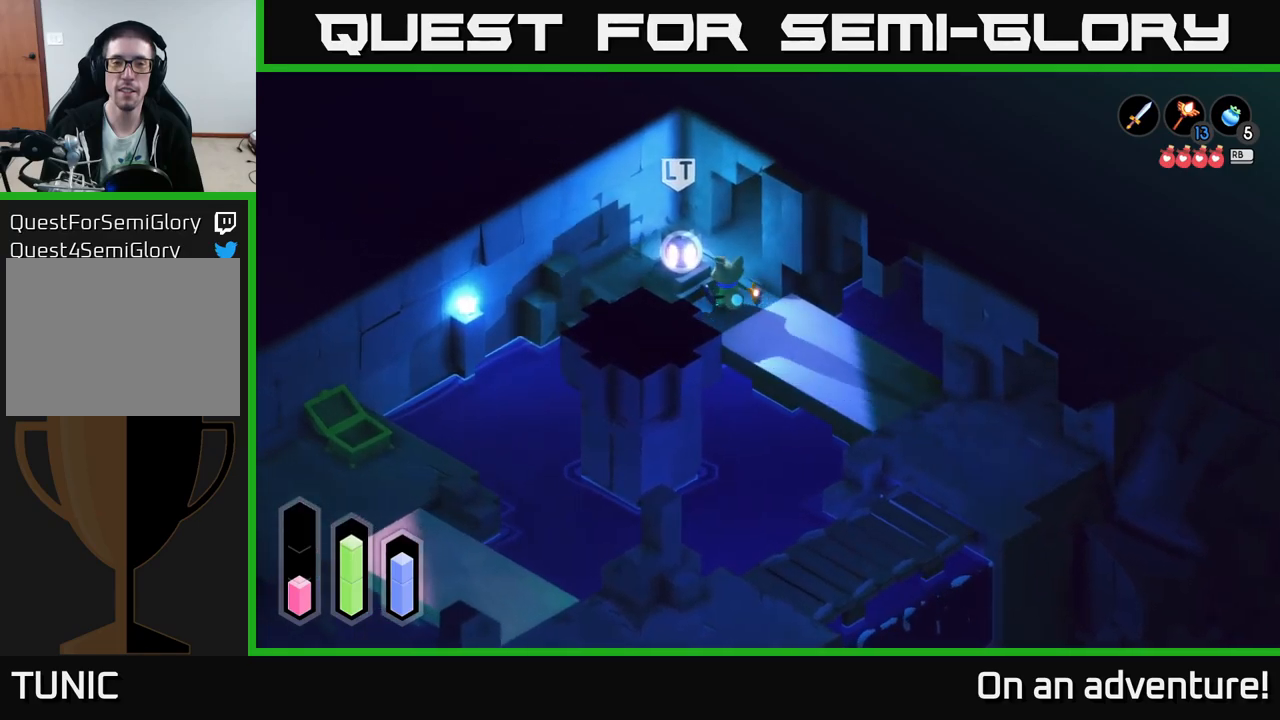
{"buttons": [], "left_stick": "center", "right_stick": "center", "events": []}
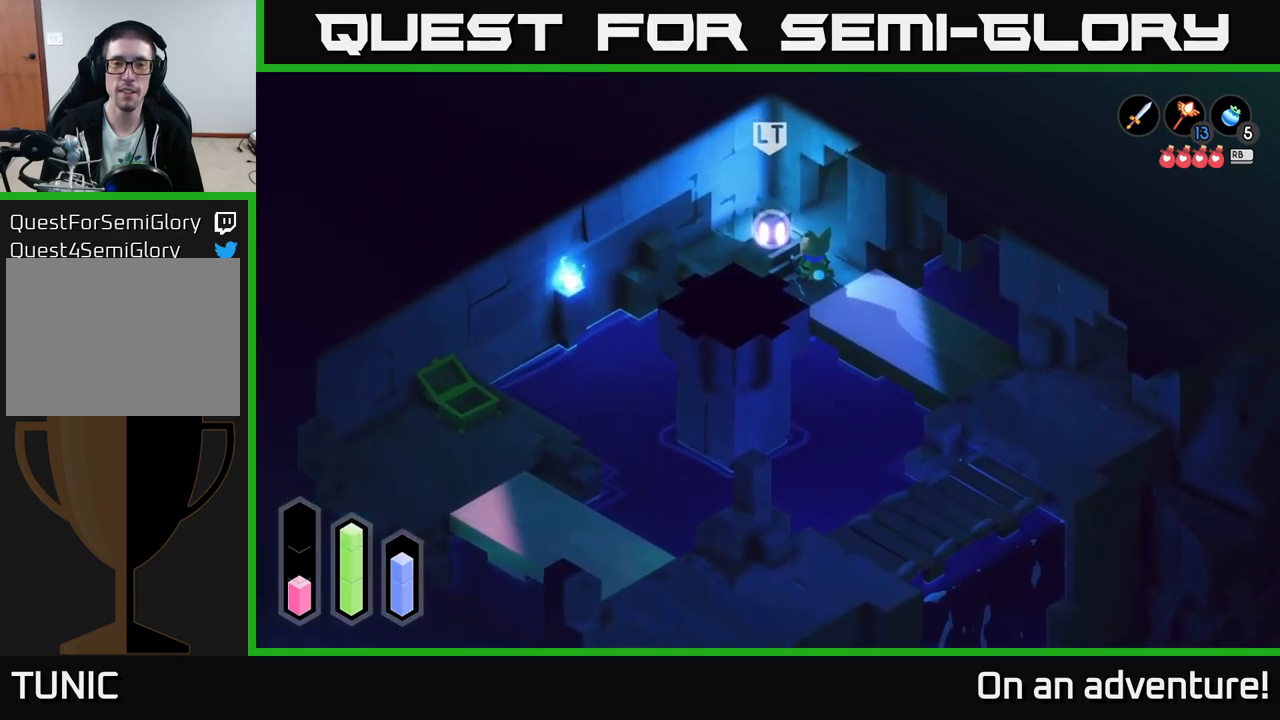
{"buttons": [], "left_stick": "center", "right_stick": "center", "events": [[200, "X", "down"], [317, "X", "up"]]}
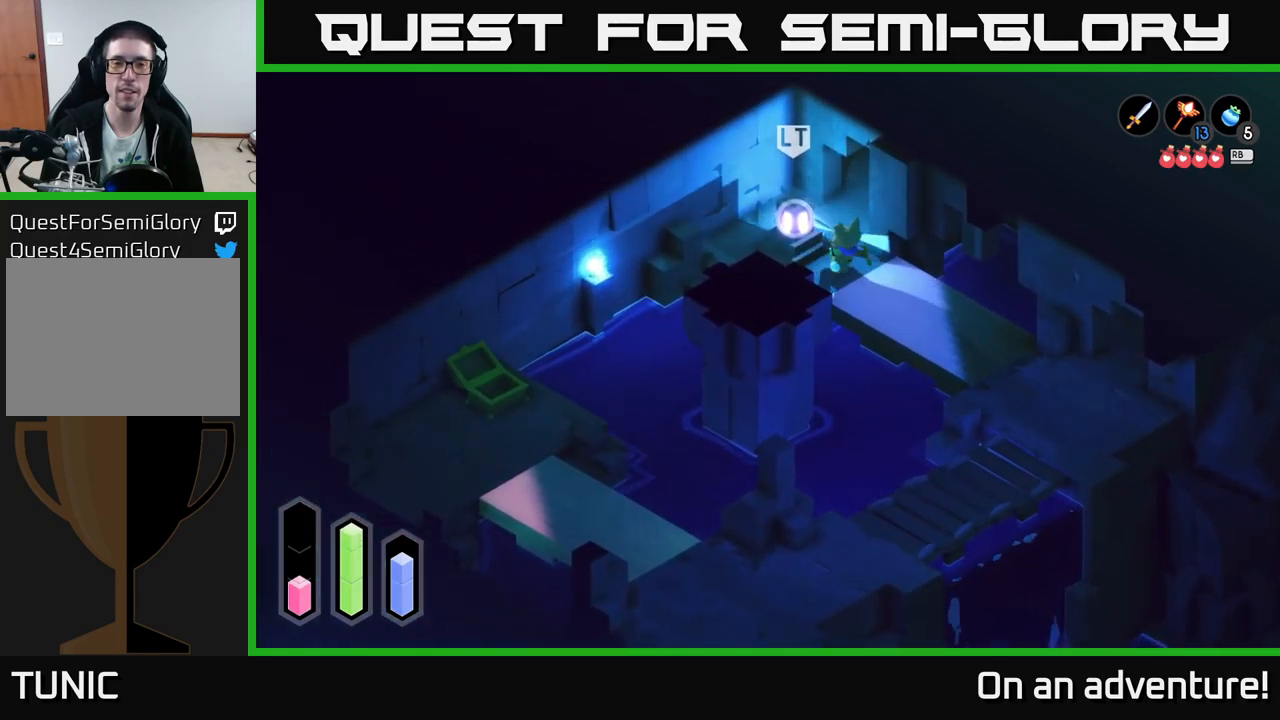
{"buttons": [], "left_stick": "center", "right_stick": "center", "events": []}
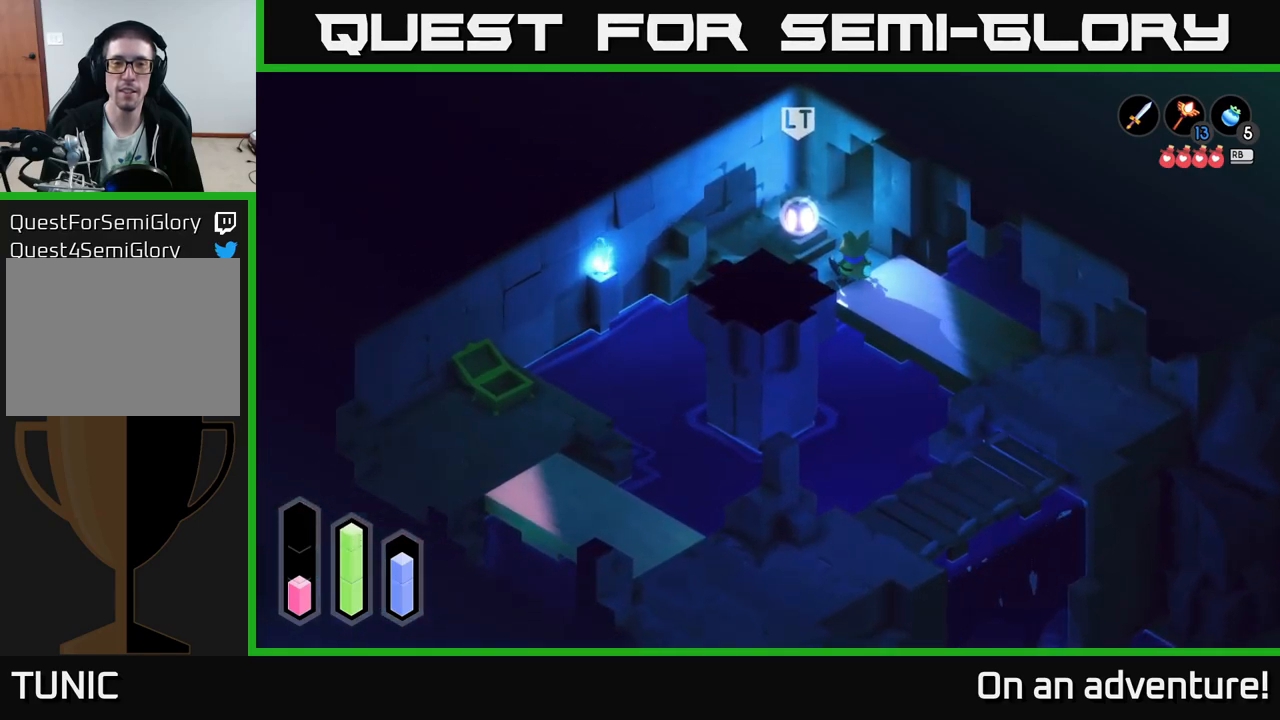
{"buttons": [], "left_stick": "up", "right_stick": "center", "events": [[267, "left_stick", "up"]]}
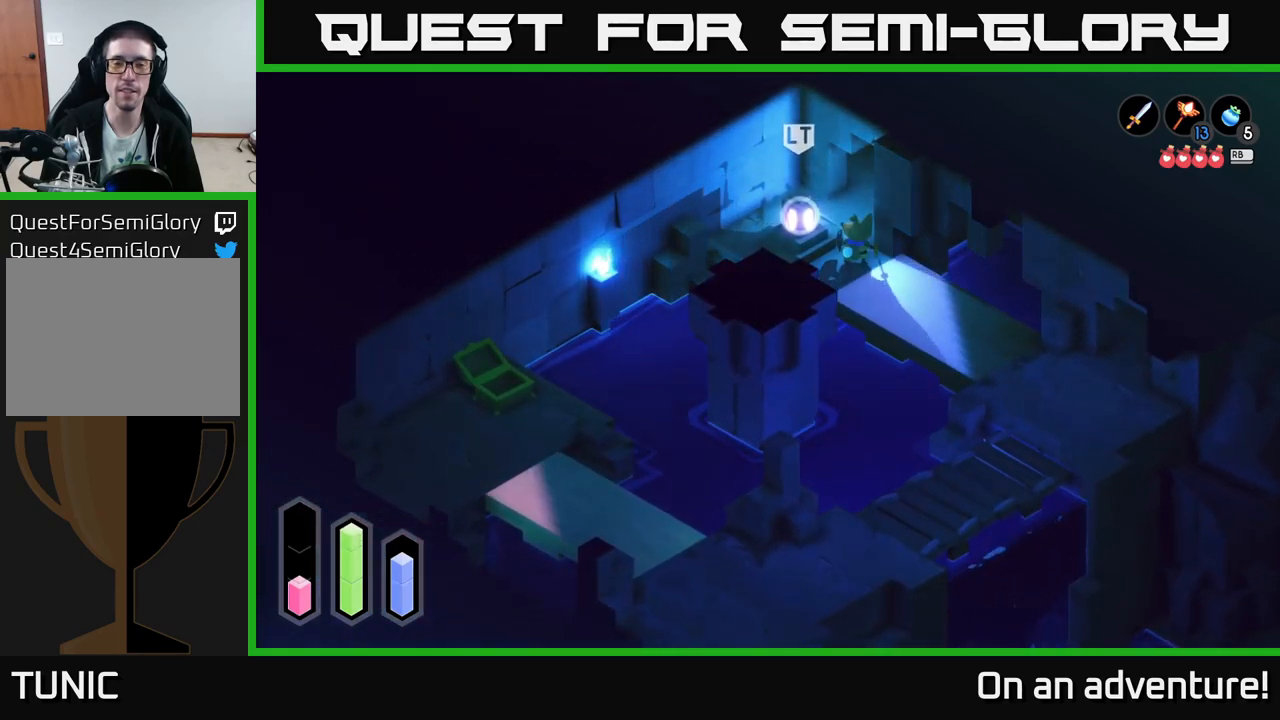
{"buttons": [], "left_stick": "up-right", "right_stick": "center", "events": [[450, "left_stick", "up-right"]]}
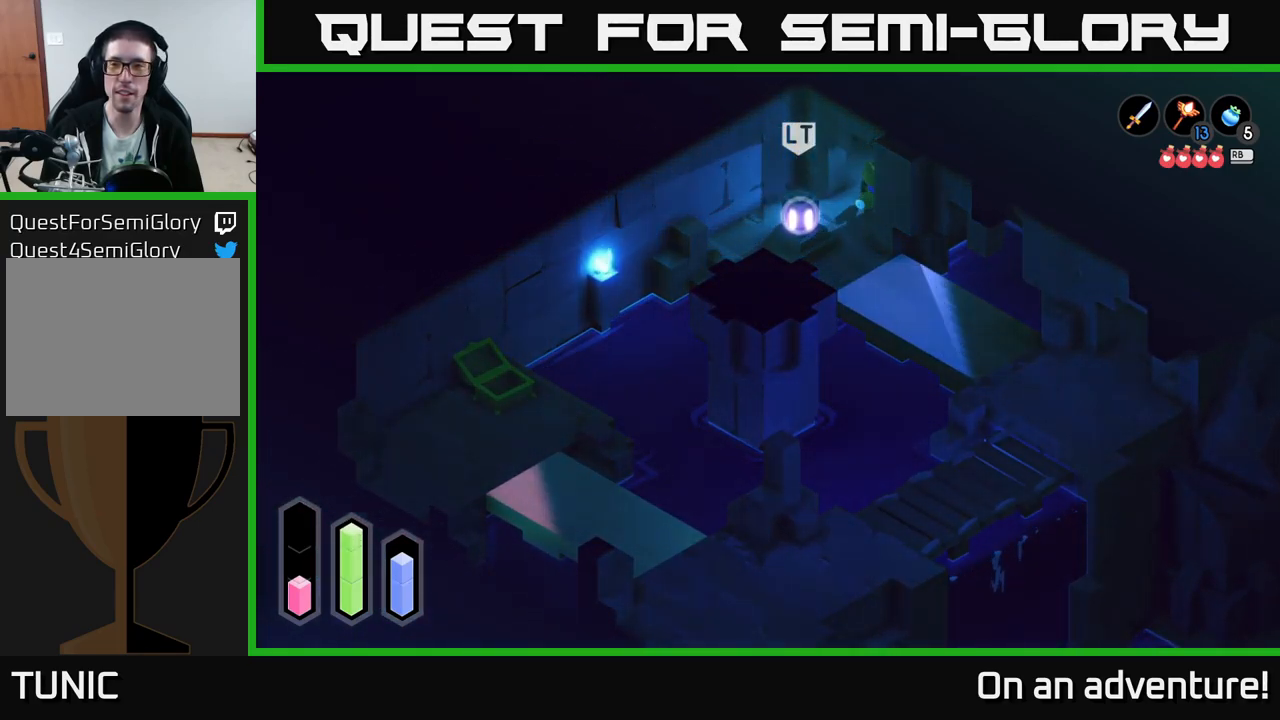
{"buttons": [], "left_stick": "up-right", "right_stick": "center", "events": []}
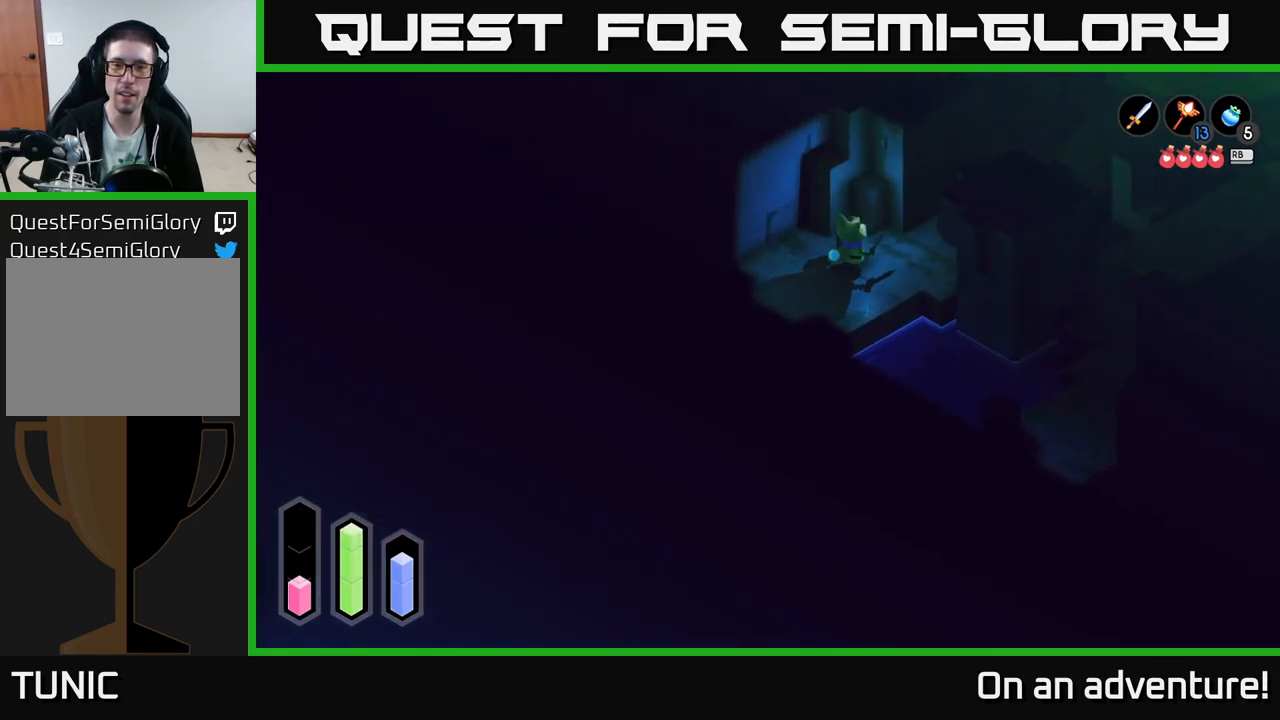
{"buttons": [], "left_stick": "up-right", "right_stick": "center", "events": []}
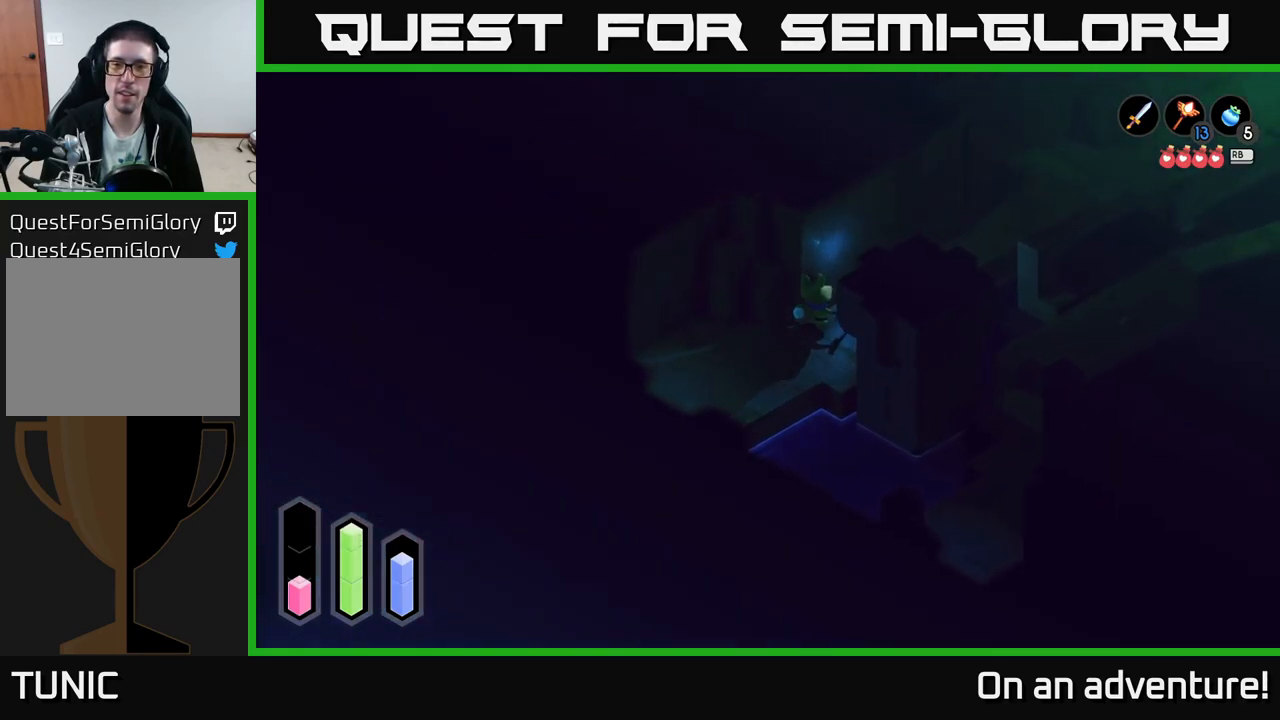
{"buttons": ["A"], "left_stick": "up-right", "right_stick": "center", "events": [[350, "A", "down"]]}
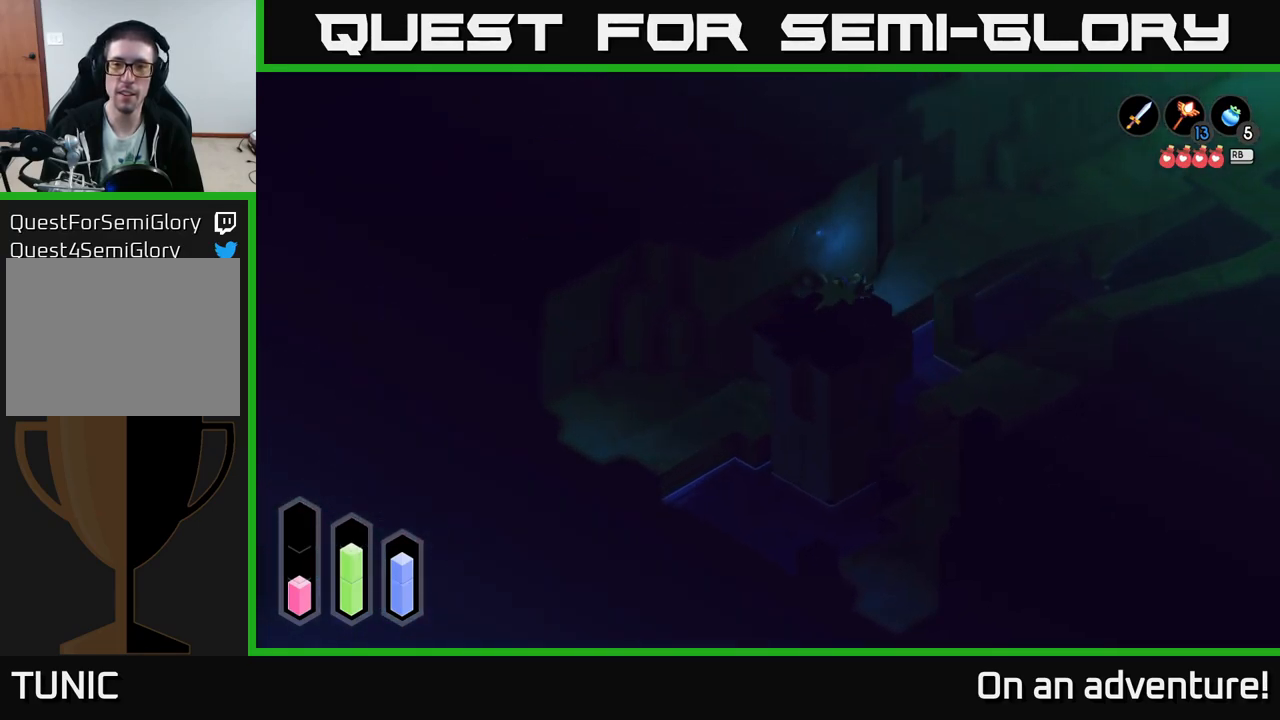
{"buttons": ["A"], "left_stick": "up-right", "right_stick": "center", "events": []}
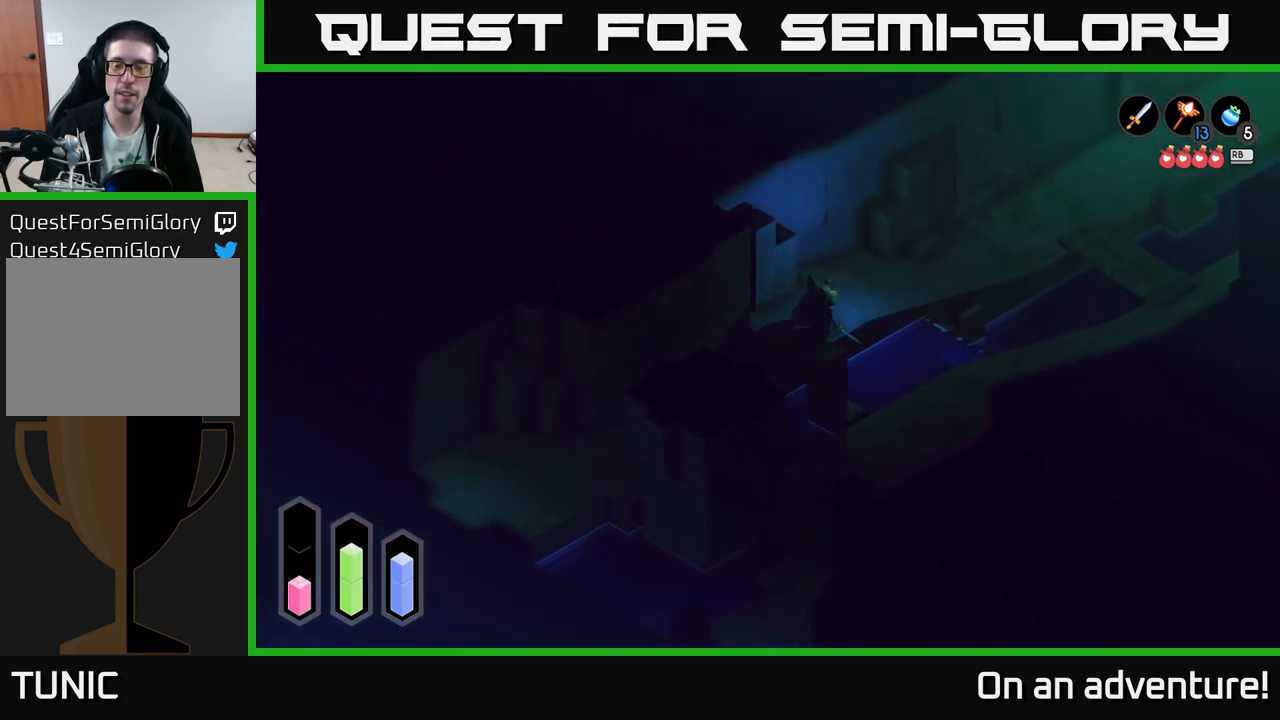
{"buttons": ["A"], "left_stick": "up-right", "right_stick": "center", "events": []}